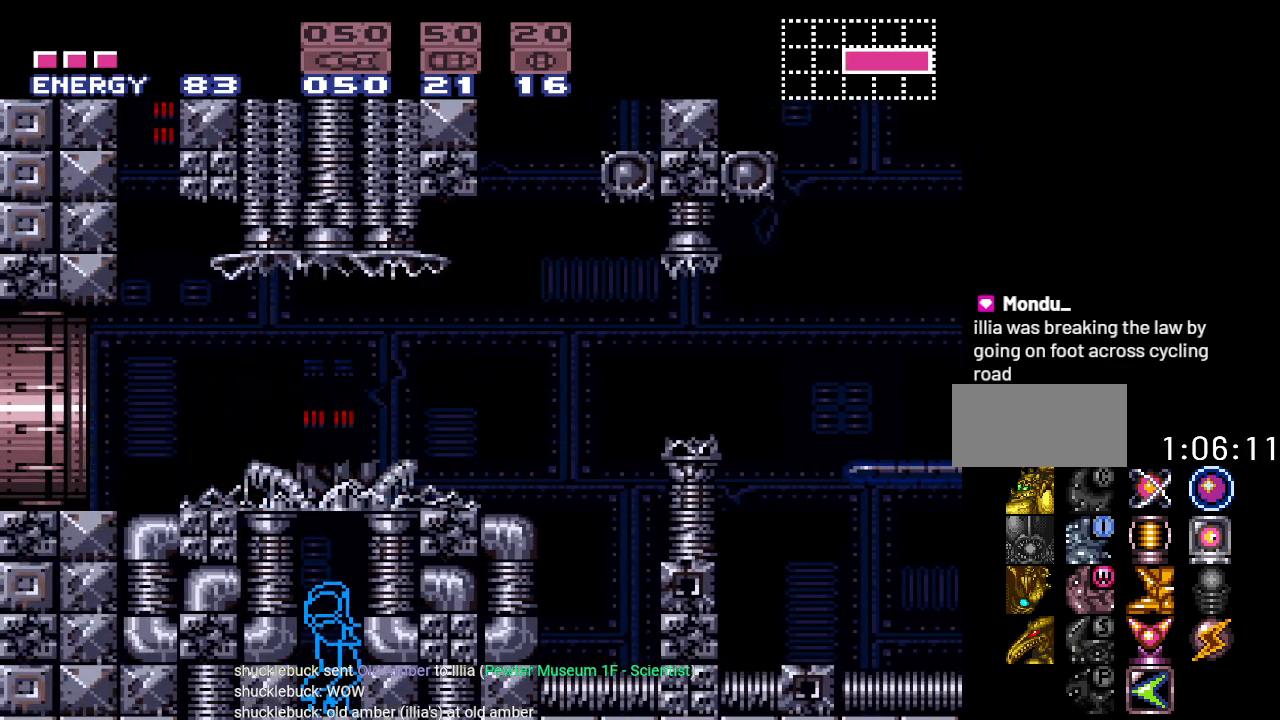
Gameplay with a controller (Nintendo layout); each line is a JSON object with the inputs held at the frame after it. "events" lists button and stick changes between this image and that frame as [ms after this image, input, new state], when the widget could be followed in between. Not read: L3 R3 SELECT.
{"buttons": ["DPAD_RIGHT"], "events": [[17, "B", "down"], [117, "B", "up"]]}
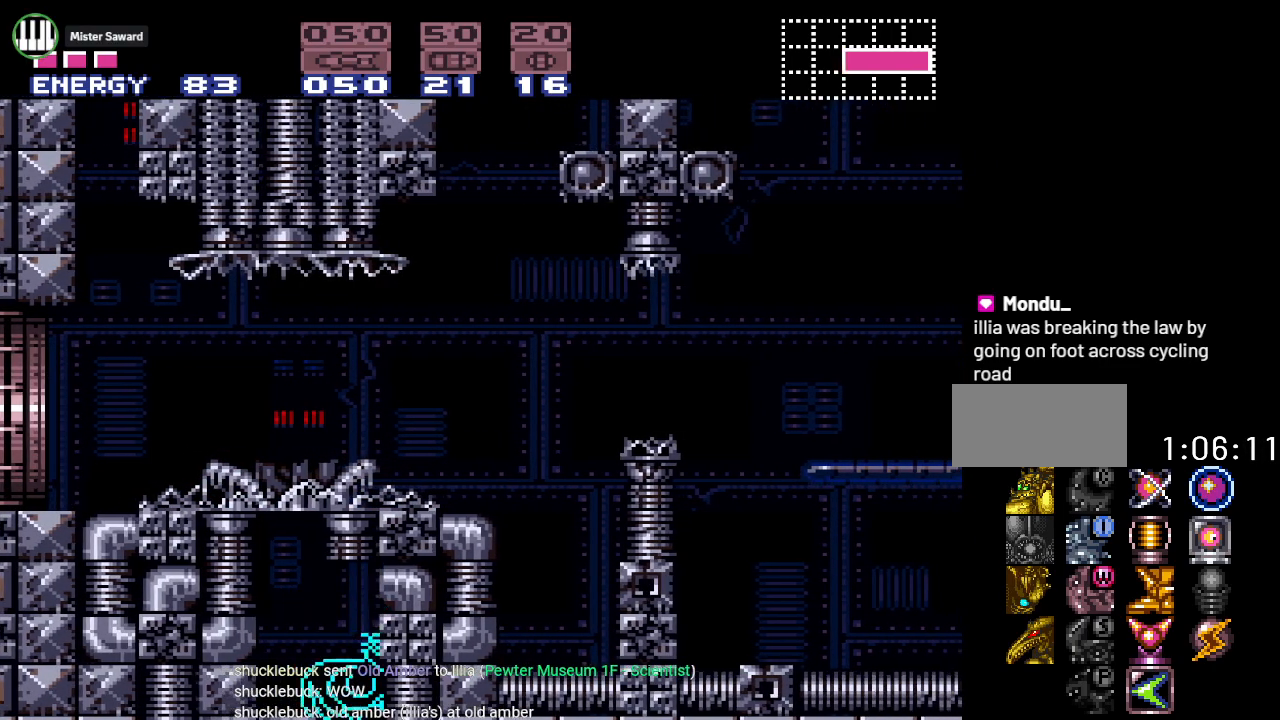
{"buttons": ["DPAD_LEFT"], "events": [[50, "DPAD_RIGHT", "up"], [184, "DPAD_LEFT", "down"]]}
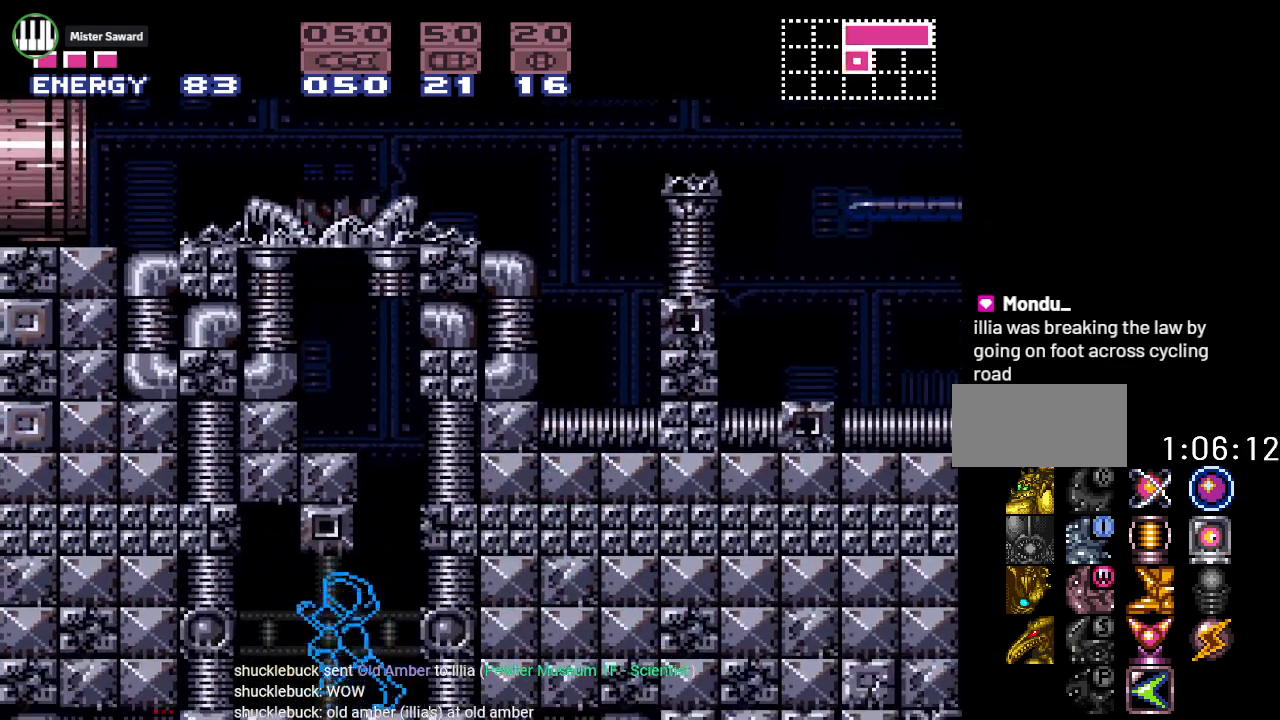
{"buttons": ["DPAD_LEFT"], "events": []}
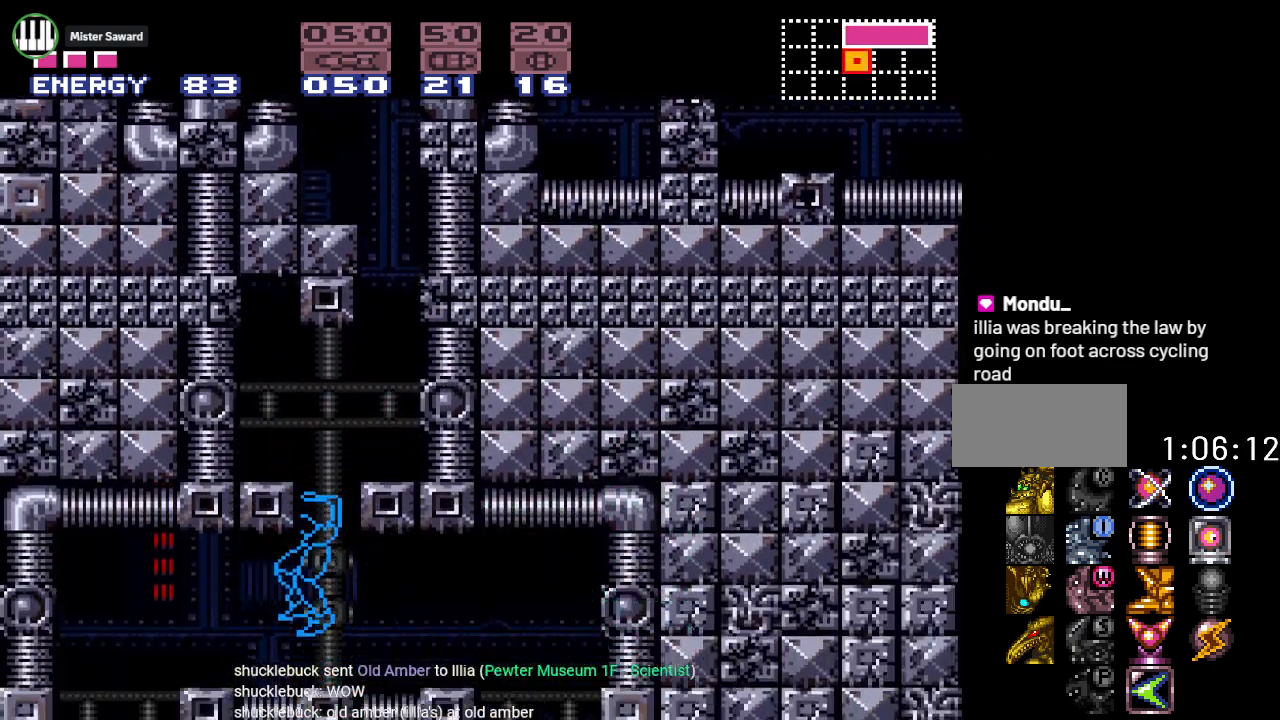
{"buttons": ["Y", "DPAD_RIGHT"], "events": [[50, "Y", "down"], [401, "DPAD_LEFT", "up"], [468, "DPAD_RIGHT", "down"]]}
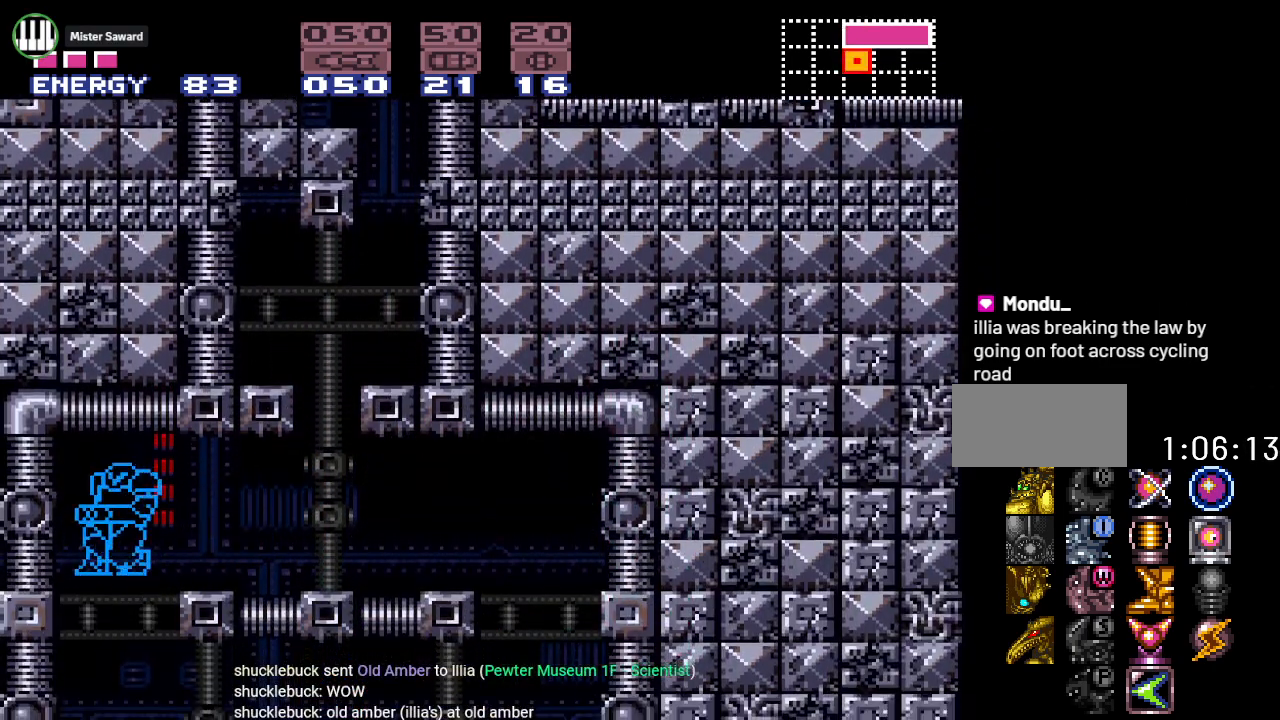
{"buttons": ["Y", "DPAD_RIGHT"], "events": []}
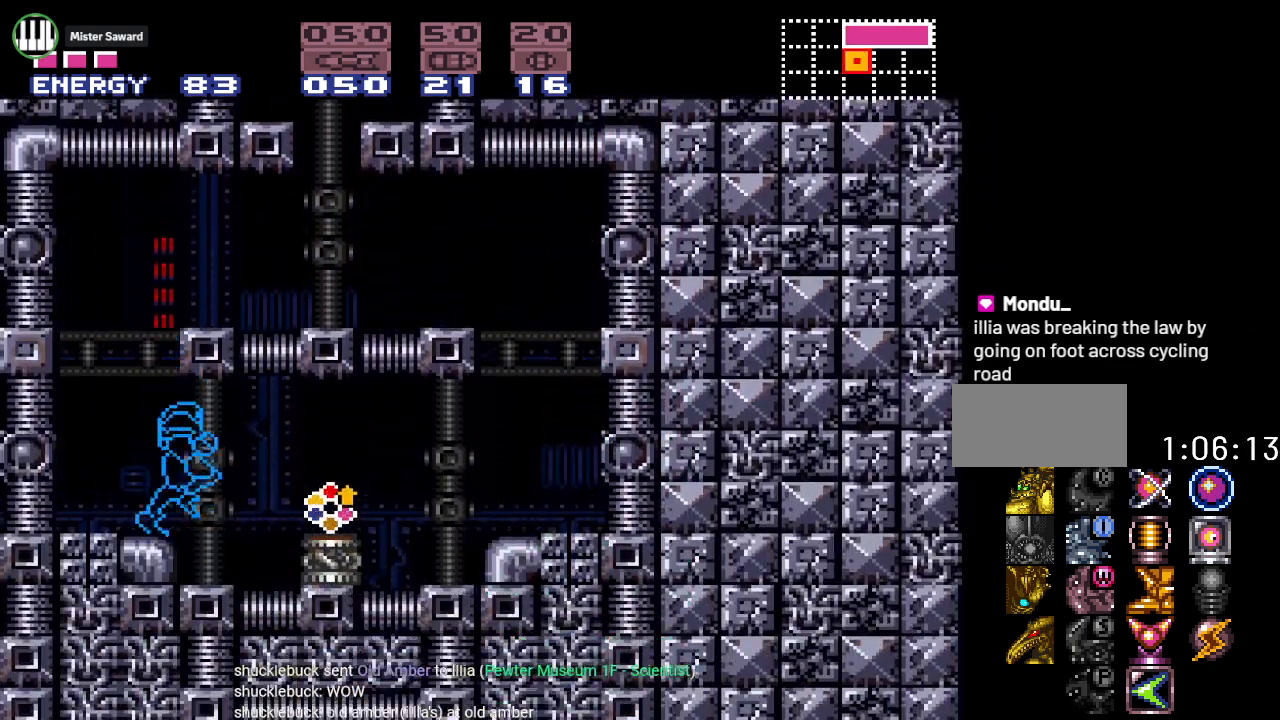
{"buttons": ["Y", "DPAD_RIGHT"], "events": []}
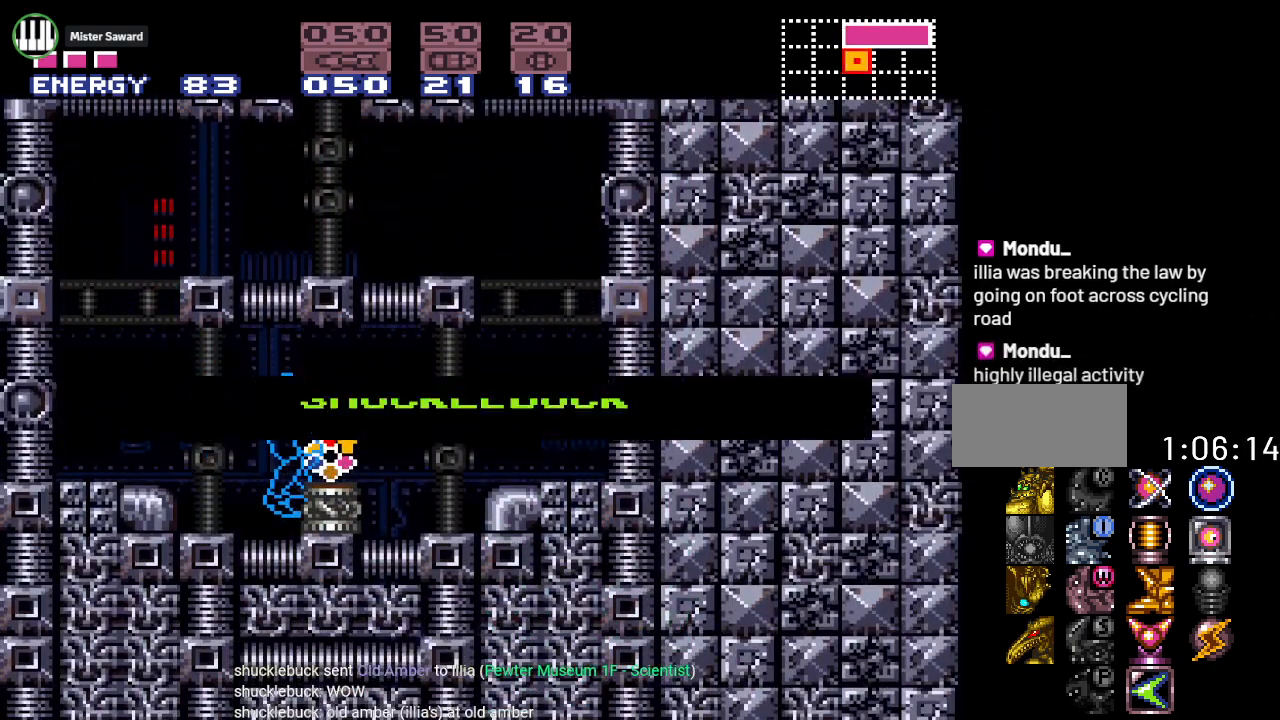
{"buttons": ["Y", "DPAD_LEFT"], "events": [[50, "DPAD_RIGHT", "up"], [300, "DPAD_LEFT", "down"]]}
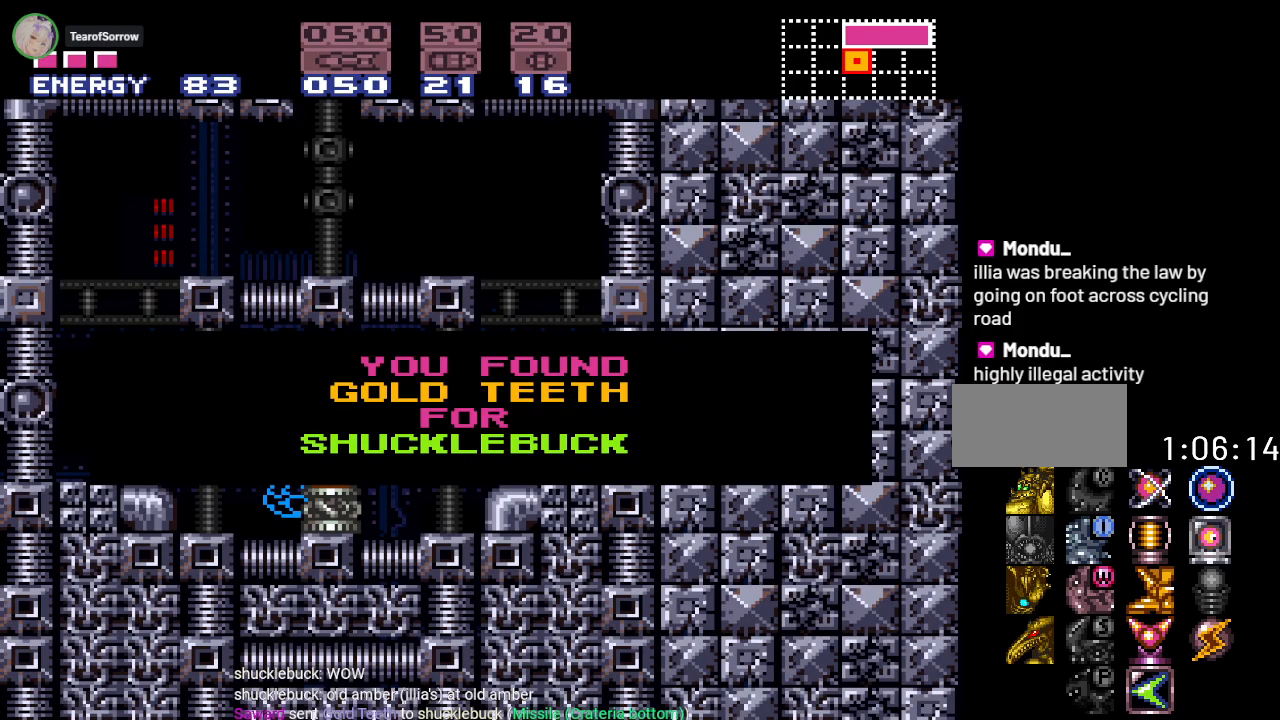
{"buttons": ["Y", "DPAD_LEFT"], "events": []}
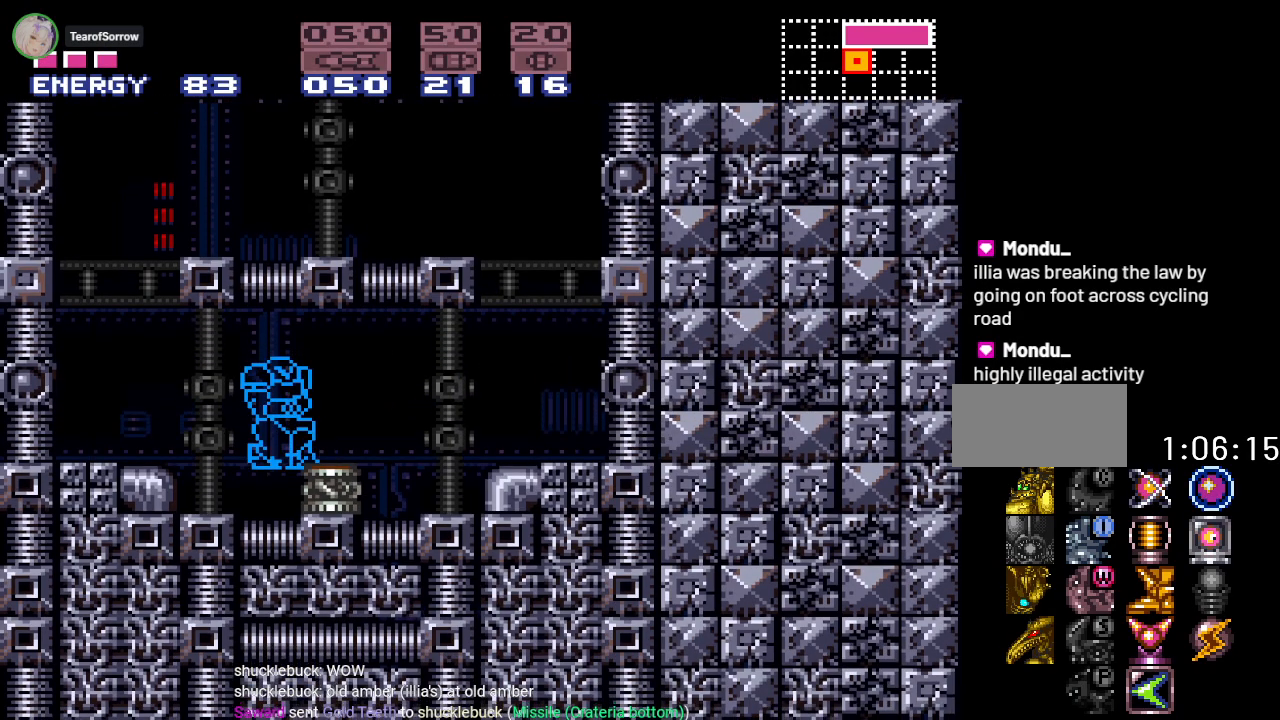
{"buttons": ["Y", "DPAD_LEFT"], "events": [[117, "B", "down"], [284, "B", "up"]]}
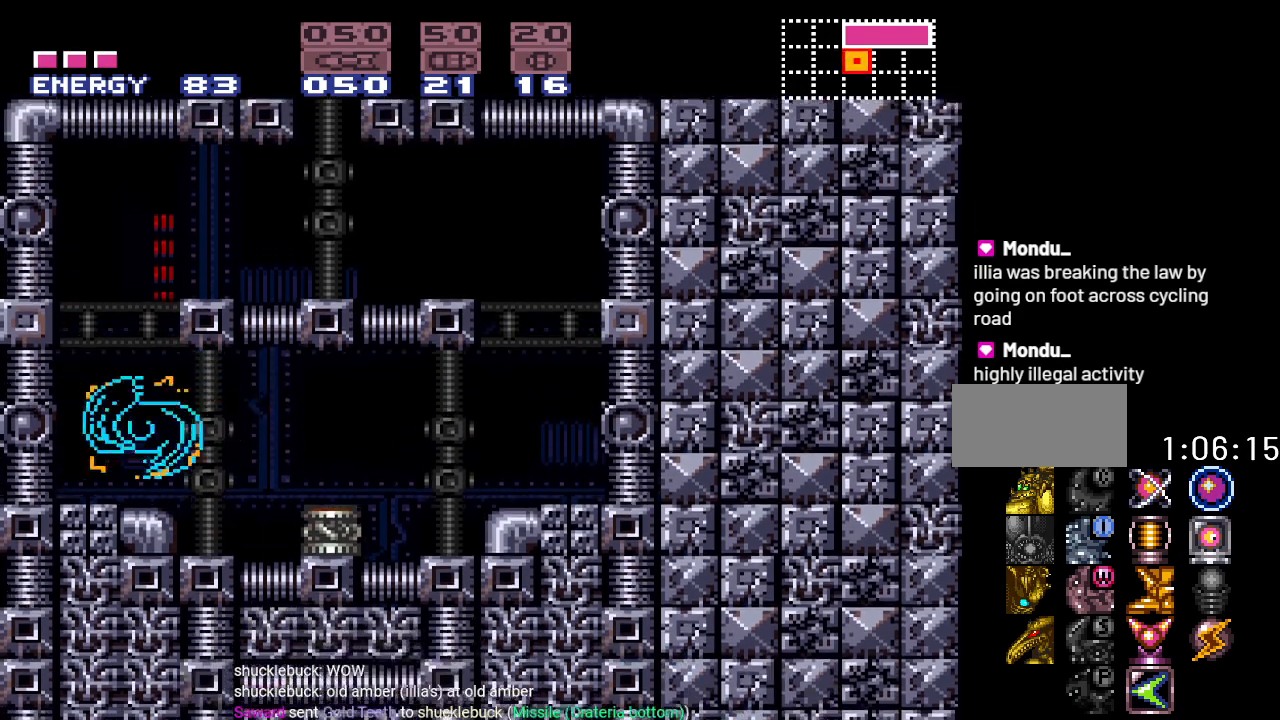
{"buttons": ["Y", "DPAD_RIGHT"], "events": [[50, "DPAD_LEFT", "up"], [84, "DPAD_RIGHT", "down"], [167, "B", "down"], [484, "B", "up"]]}
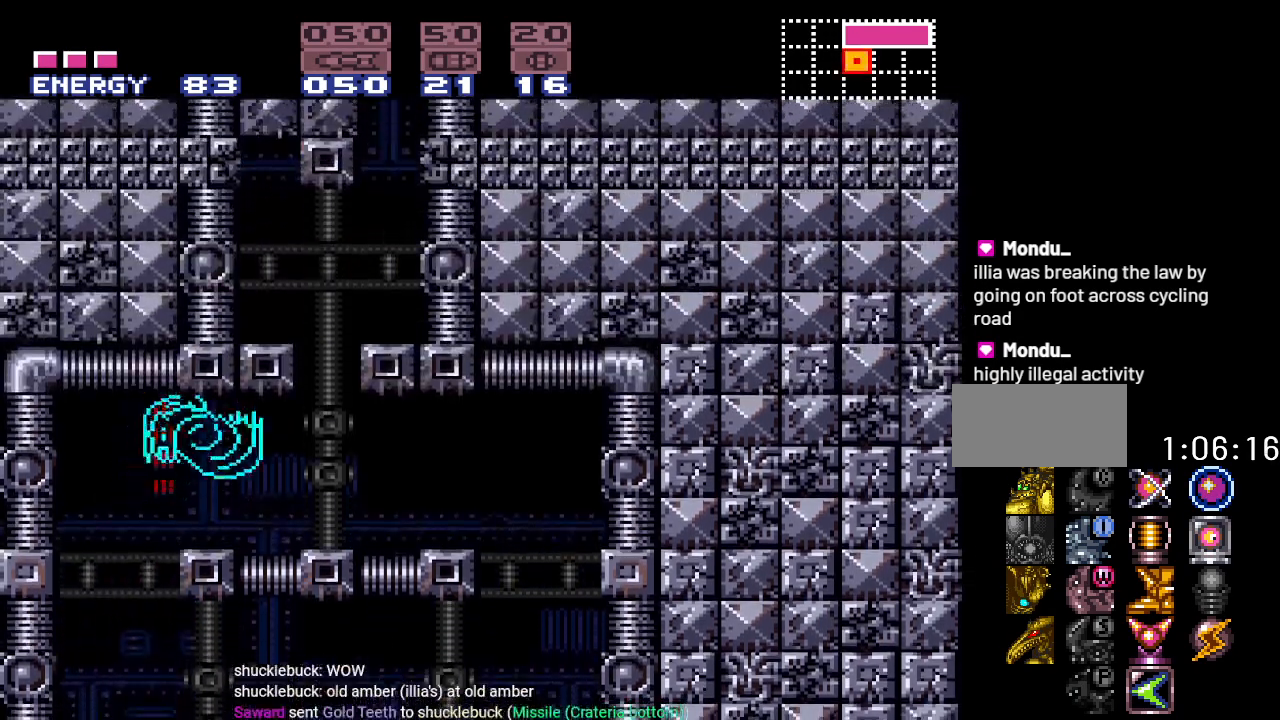
{"buttons": [], "events": [[83, "Y", "up"], [367, "DPAD_RIGHT", "up"]]}
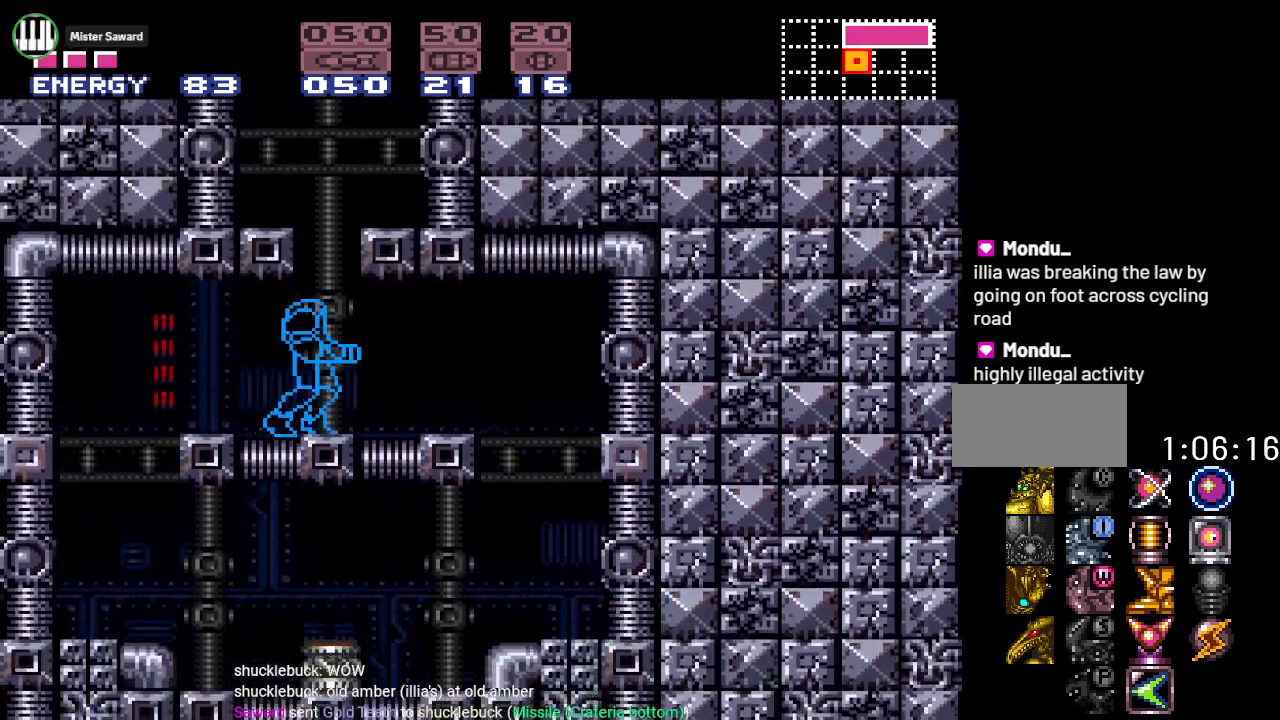
{"buttons": [], "events": [[50, "B", "down"], [334, "DPAD_RIGHT", "down"], [417, "B", "up"], [451, "DPAD_RIGHT", "up"]]}
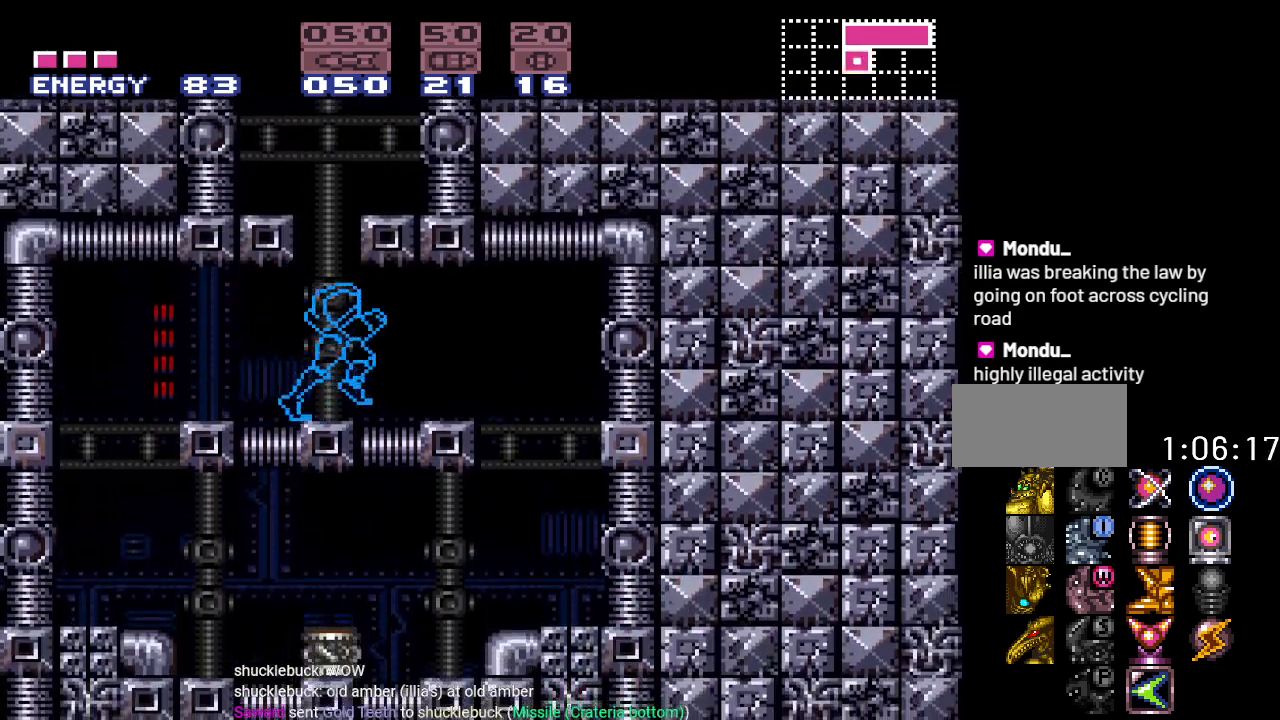
{"buttons": ["DPAD_RIGHT"], "events": [[50, "B", "down"], [300, "DPAD_RIGHT", "down"], [400, "B", "up"]]}
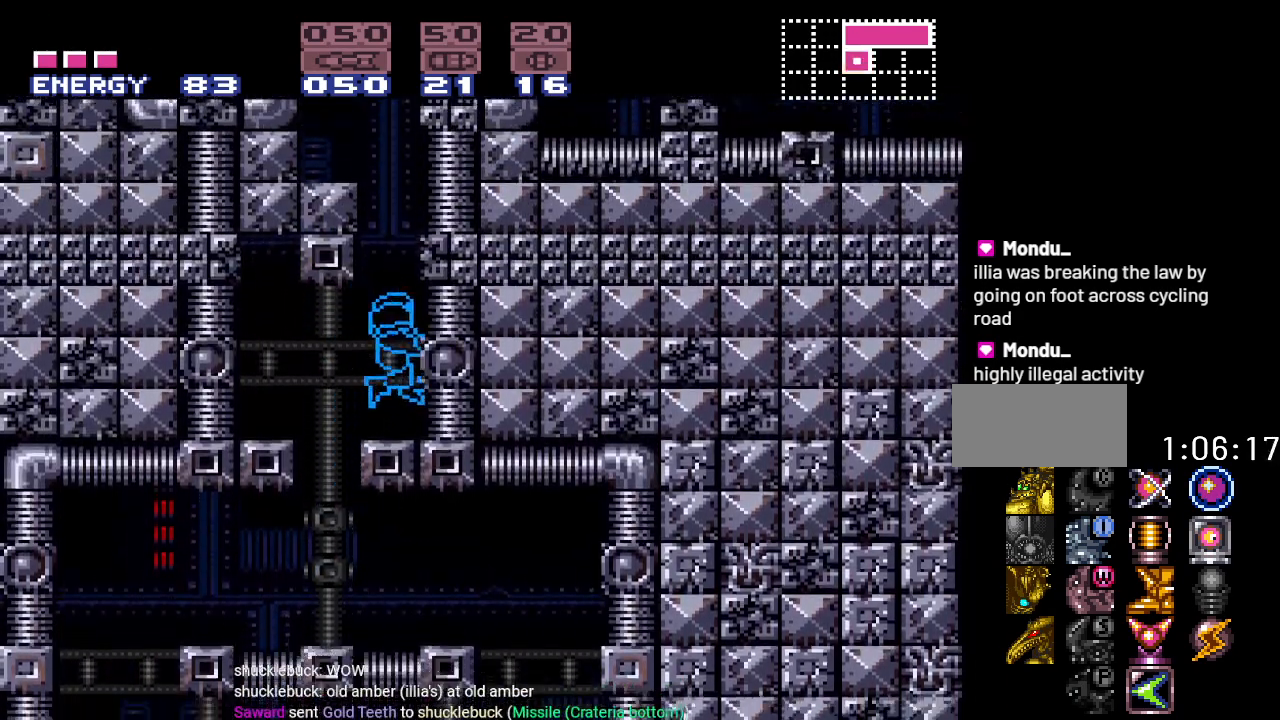
{"buttons": ["B", "DPAD_LEFT"], "events": [[84, "DPAD_RIGHT", "up"], [167, "B", "down"], [267, "DPAD_LEFT", "down"]]}
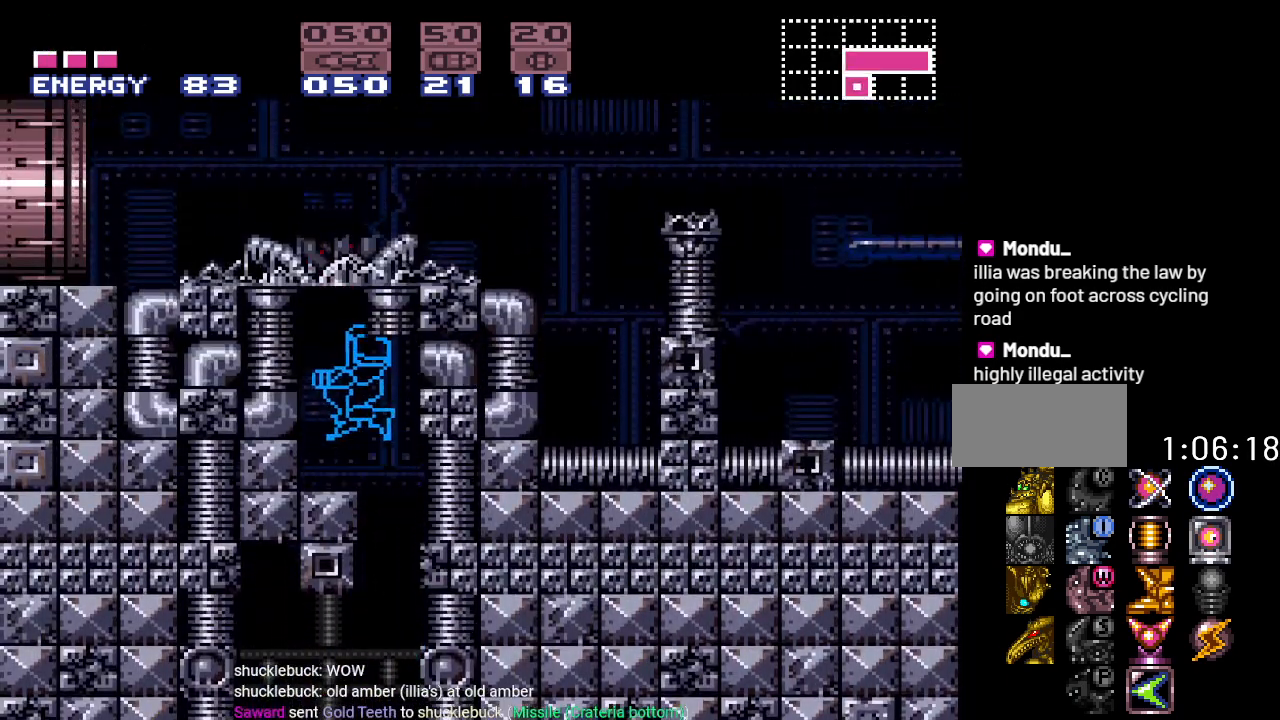
{"buttons": ["B", "DPAD_LEFT"], "events": [[50, "B", "up"], [167, "DPAD_LEFT", "up"], [300, "B", "down"], [400, "DPAD_LEFT", "down"]]}
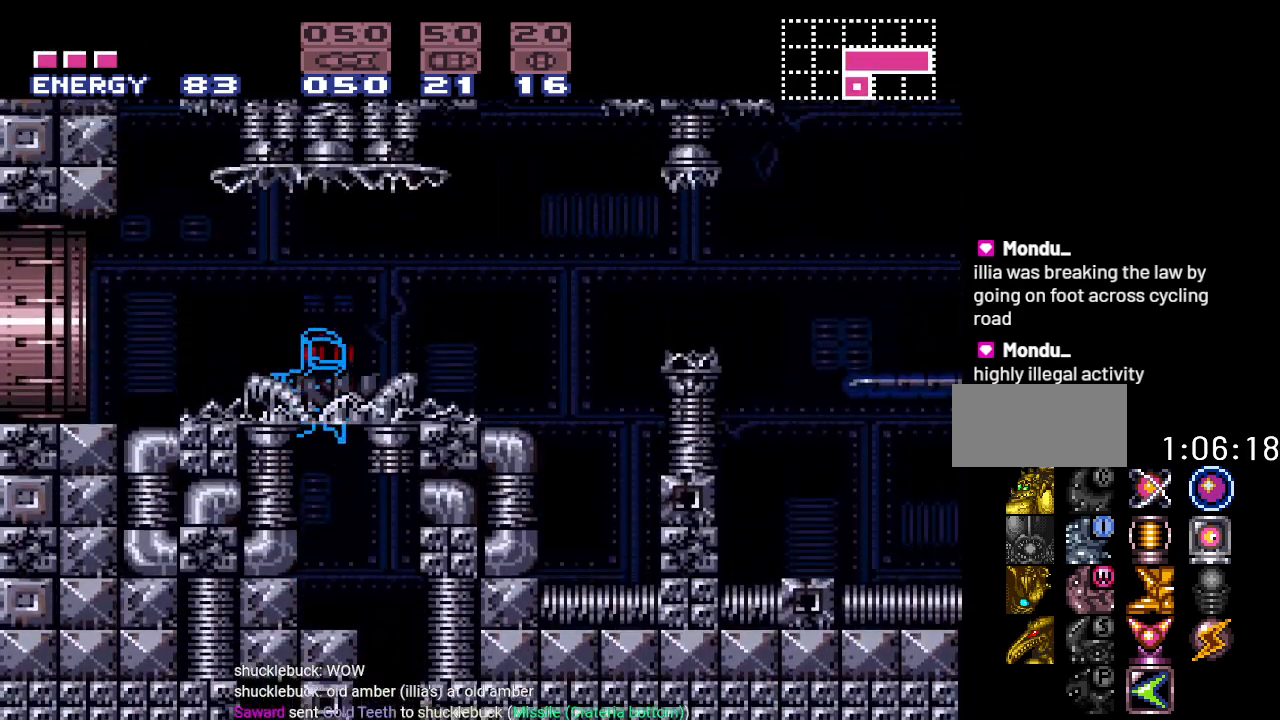
{"buttons": ["Y", "DPAD_LEFT"], "events": [[84, "B", "up"], [301, "Y", "down"]]}
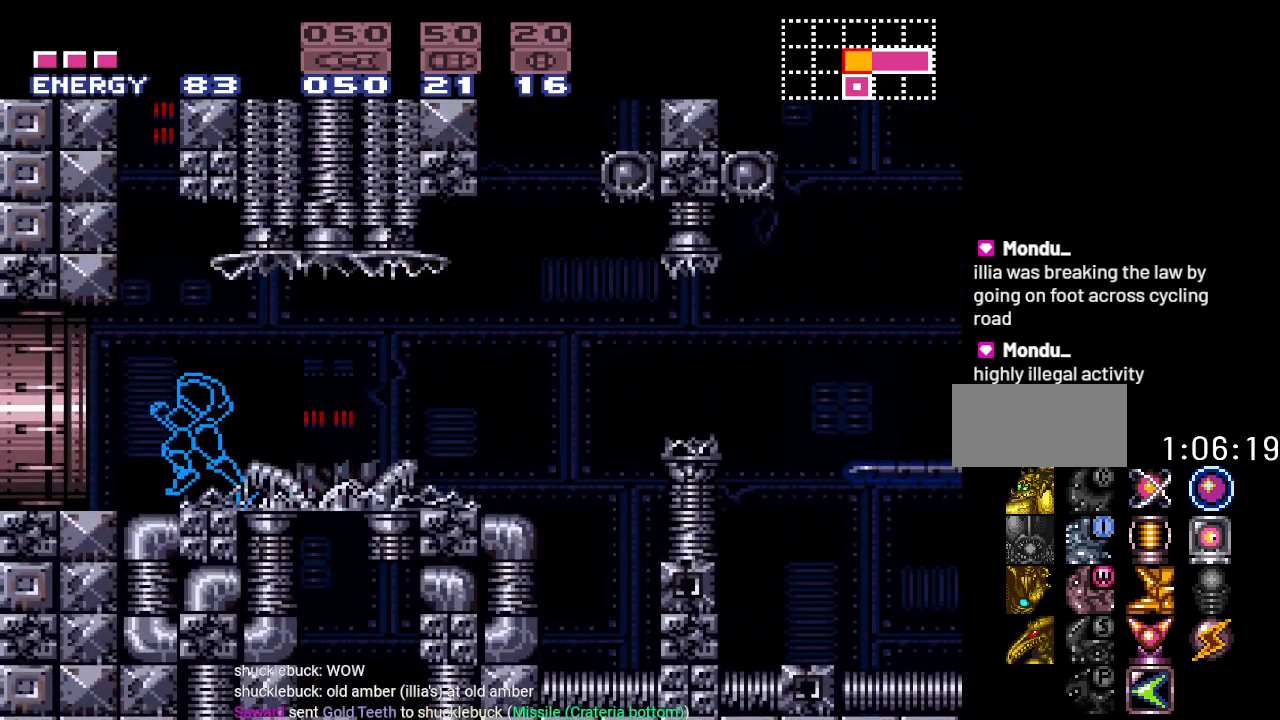
{"buttons": ["Y"], "events": [[500, "DPAD_LEFT", "up"]]}
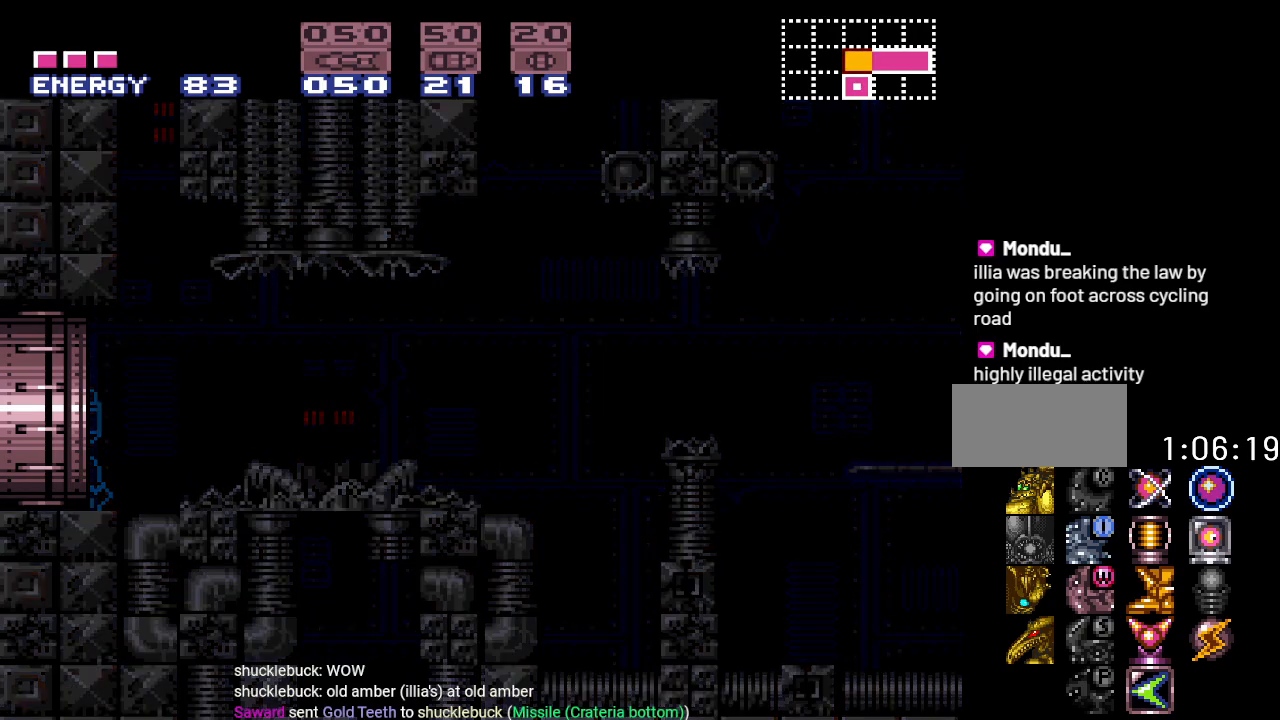
{"buttons": ["Y"], "events": []}
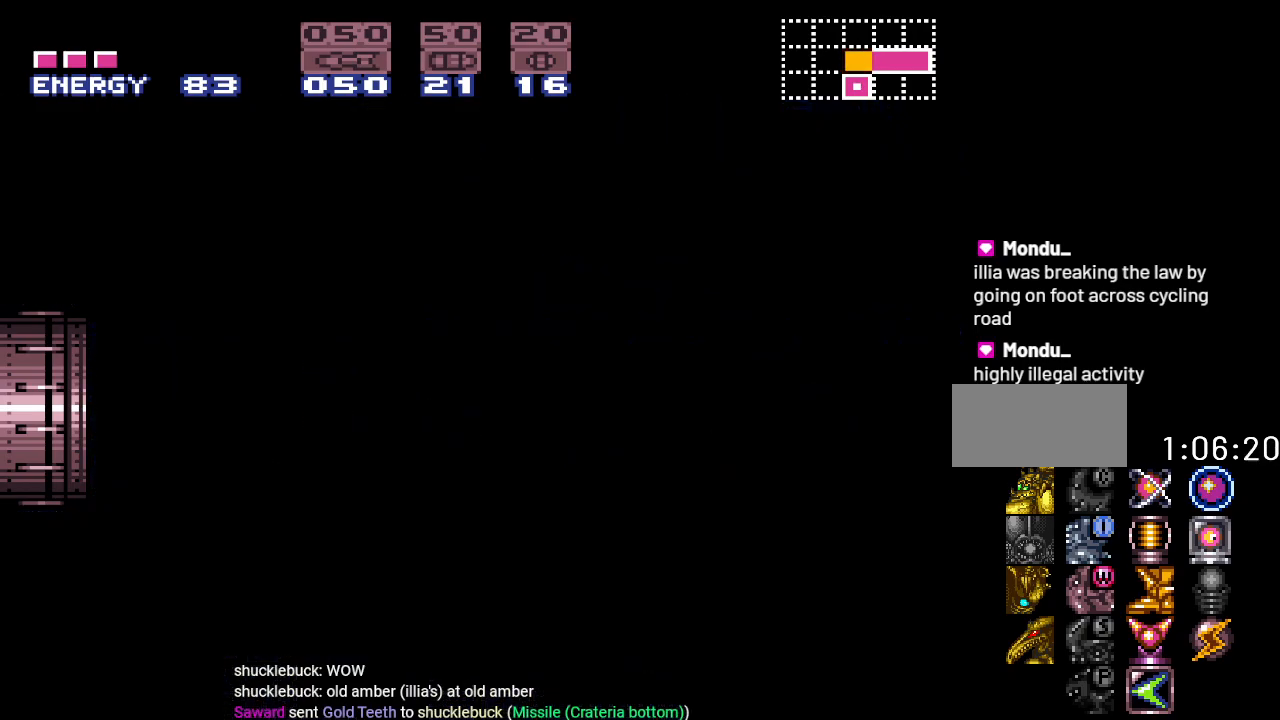
{"buttons": ["Y", "DPAD_LEFT"], "events": [[150, "DPAD_LEFT", "down"]]}
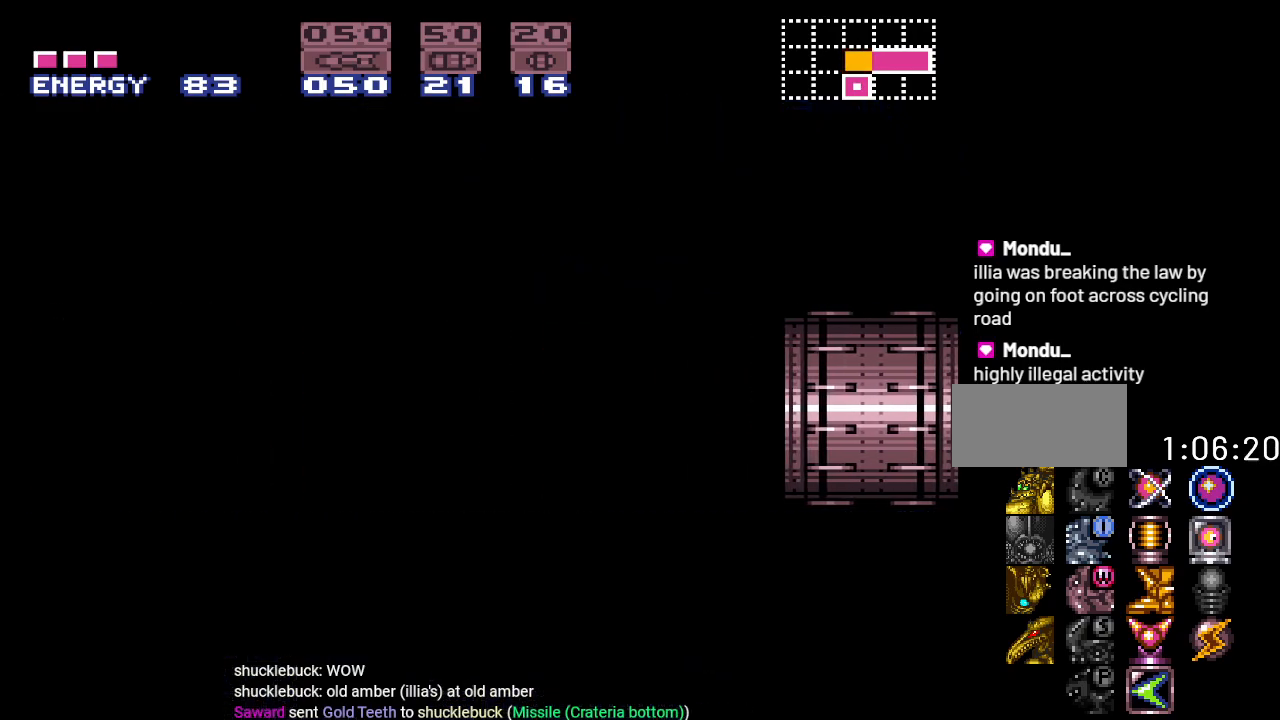
{"buttons": ["Y", "DPAD_LEFT"], "events": []}
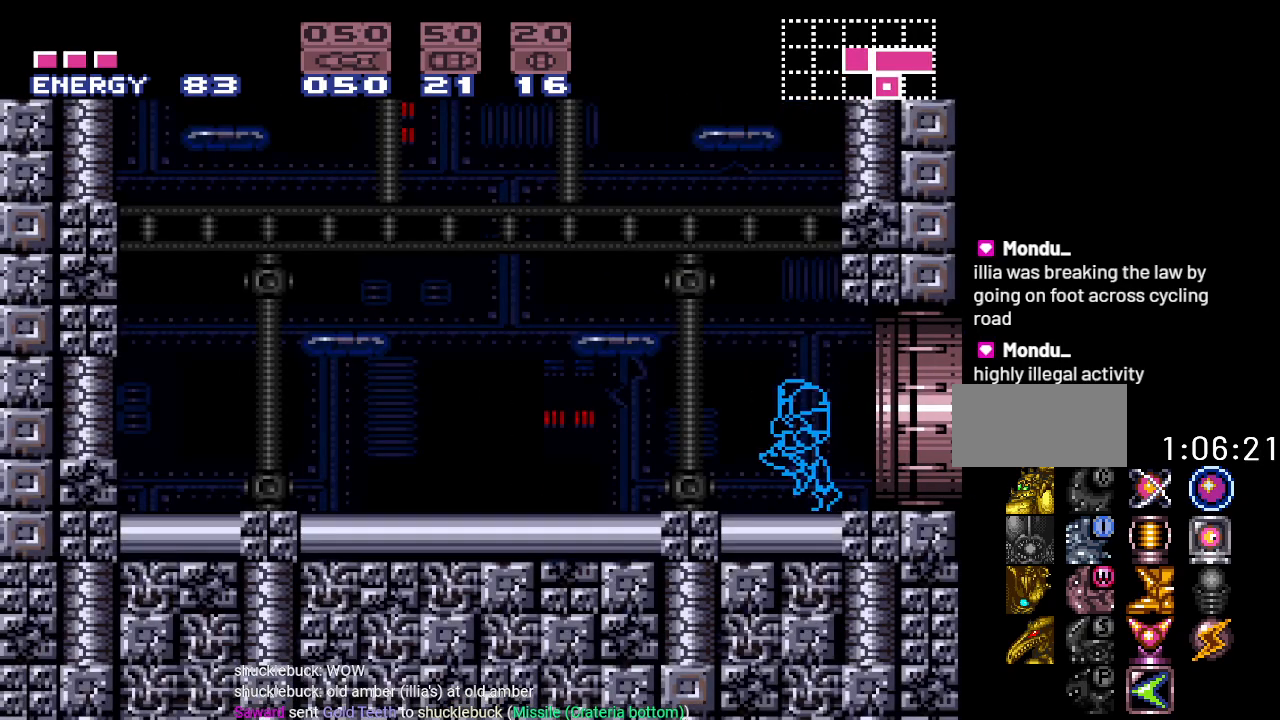
{"buttons": ["B", "Y", "DPAD_LEFT"], "events": [[450, "B", "down"]]}
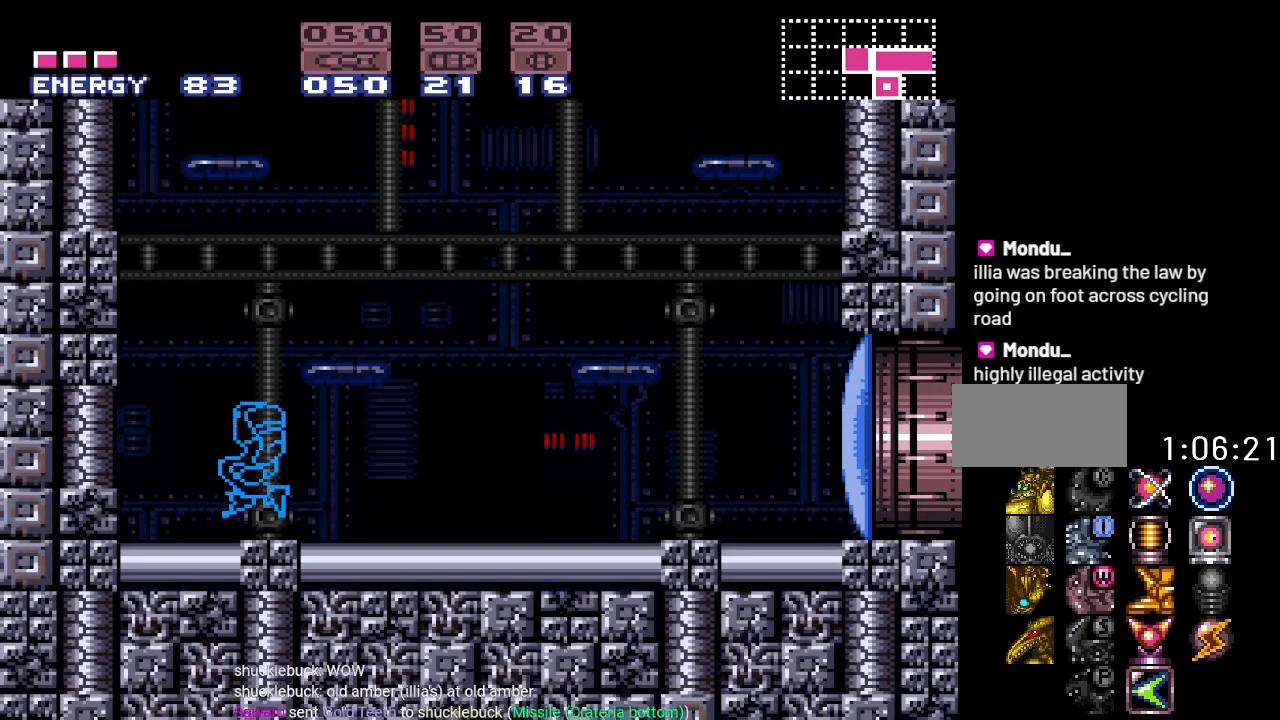
{"buttons": ["B", "Y"], "events": [[201, "DPAD_LEFT", "up"]]}
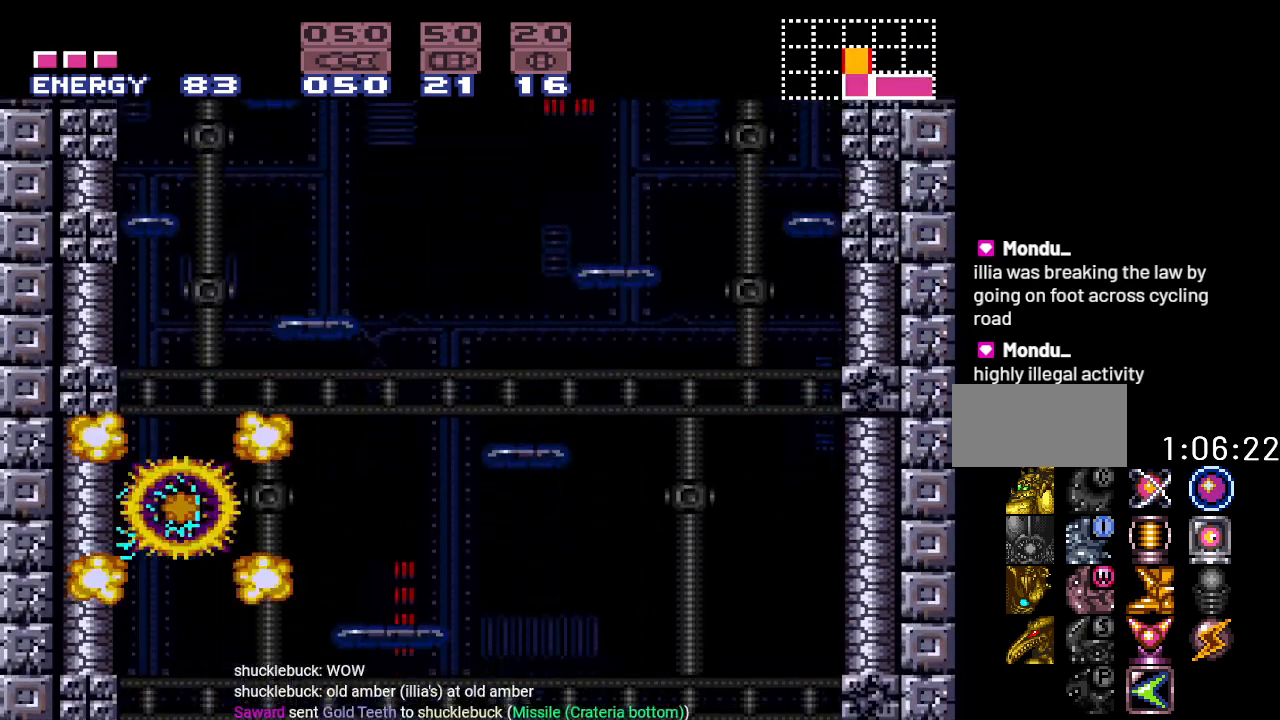
{"buttons": ["B", "Y"], "events": []}
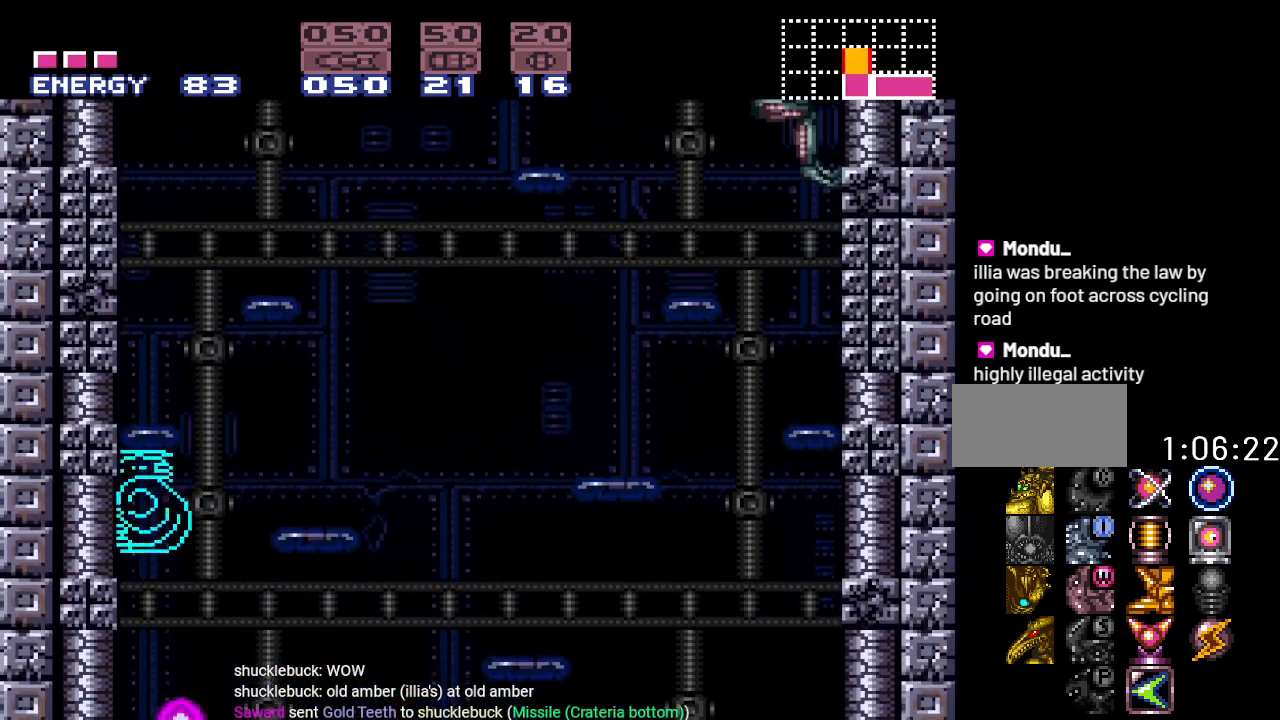
{"buttons": ["B", "Y", "DPAD_RIGHT"], "events": [[33, "B", "up"], [333, "DPAD_RIGHT", "down"], [467, "B", "down"]]}
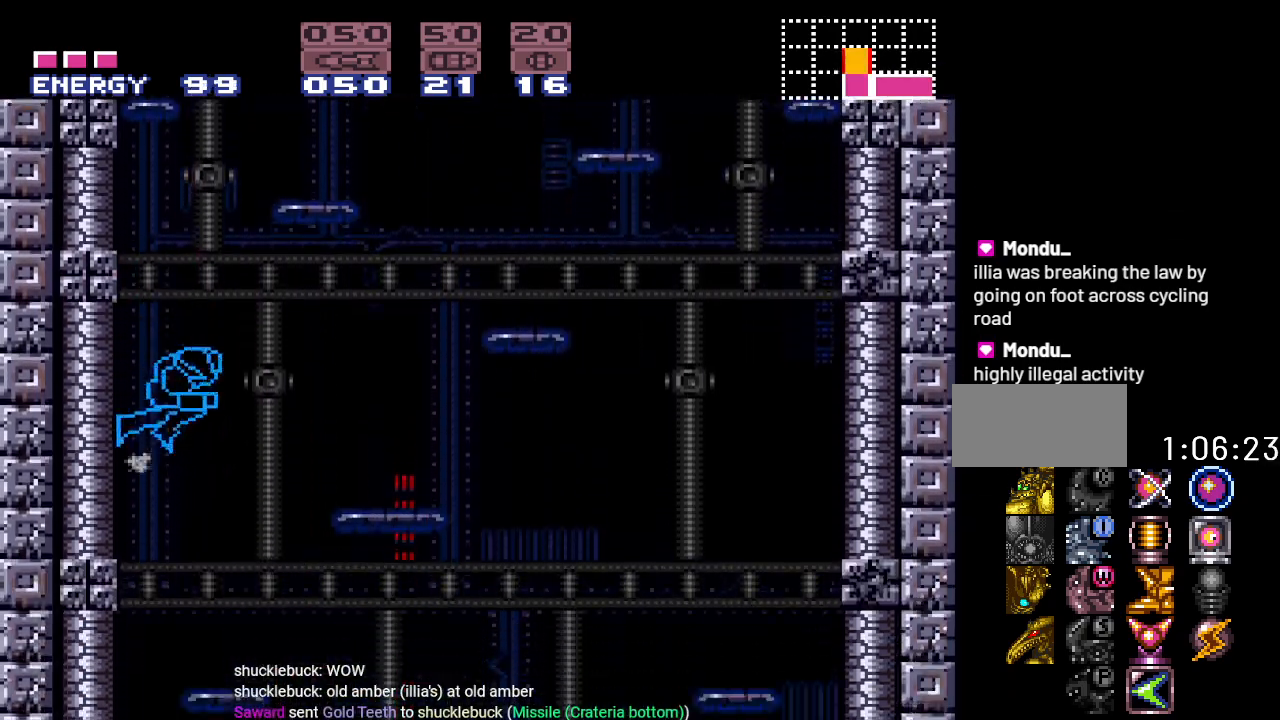
{"buttons": ["Y", "DPAD_RIGHT"], "events": [[367, "B", "up"]]}
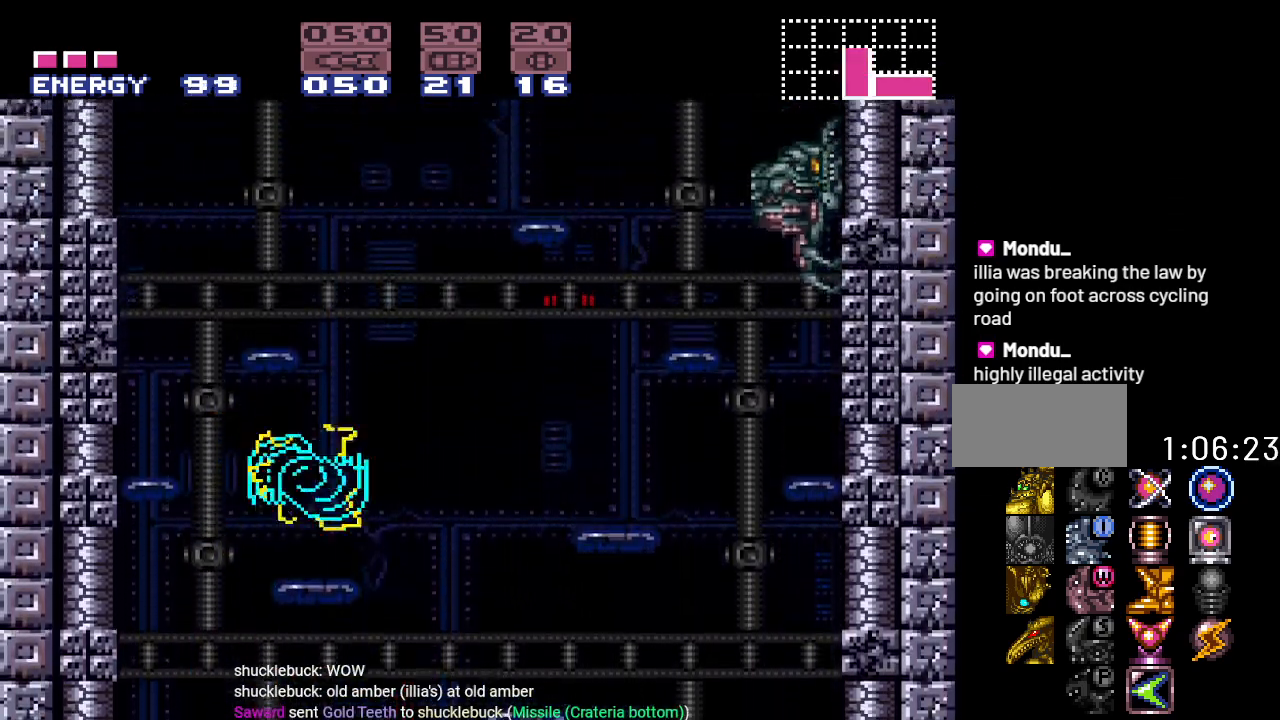
{"buttons": ["B", "Y", "DPAD_RIGHT"], "events": [[250, "B", "down"]]}
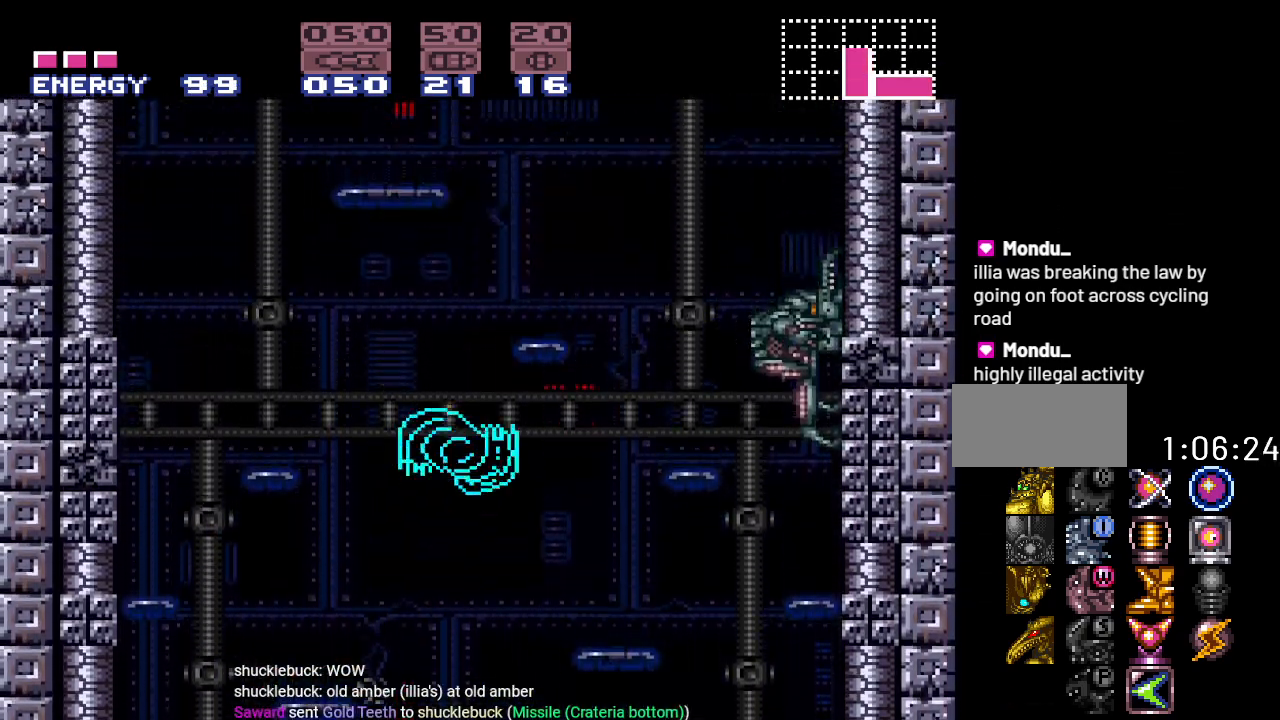
{"buttons": ["B", "Y", "DPAD_RIGHT"], "events": [[17, "B", "up"], [501, "B", "down"]]}
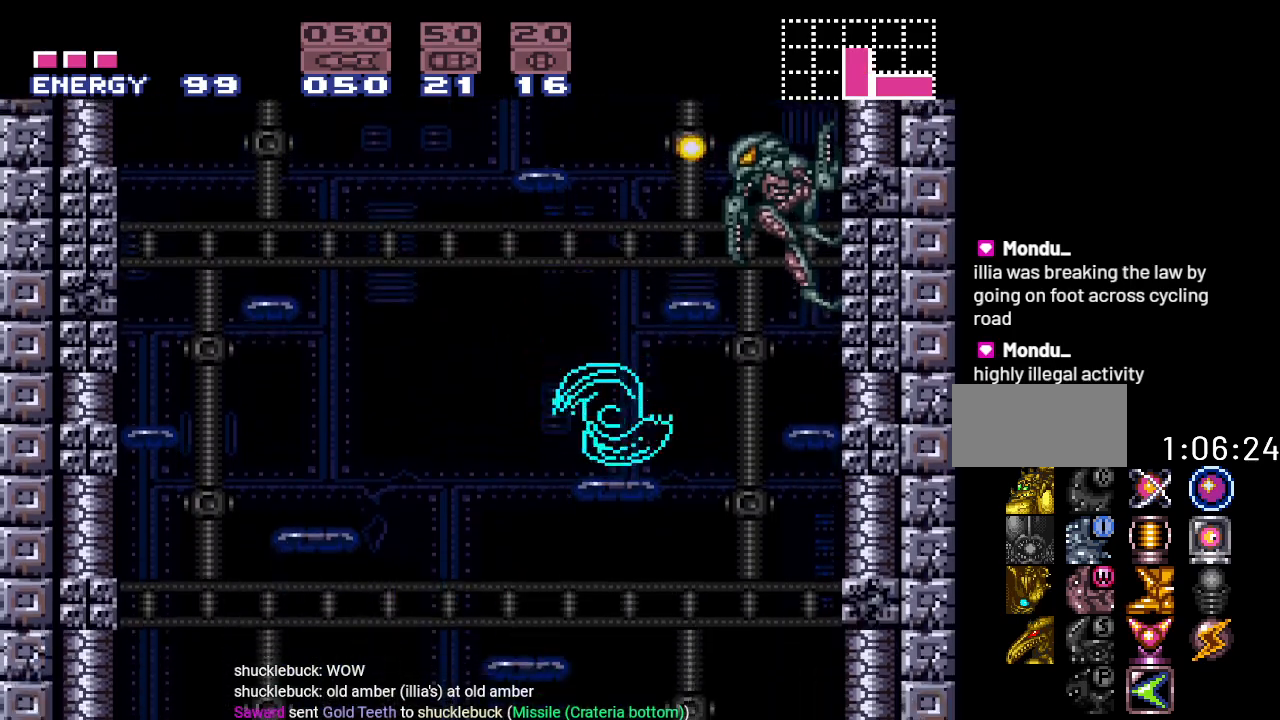
{"buttons": ["Y", "DPAD_RIGHT"], "events": [[433, "B", "up"]]}
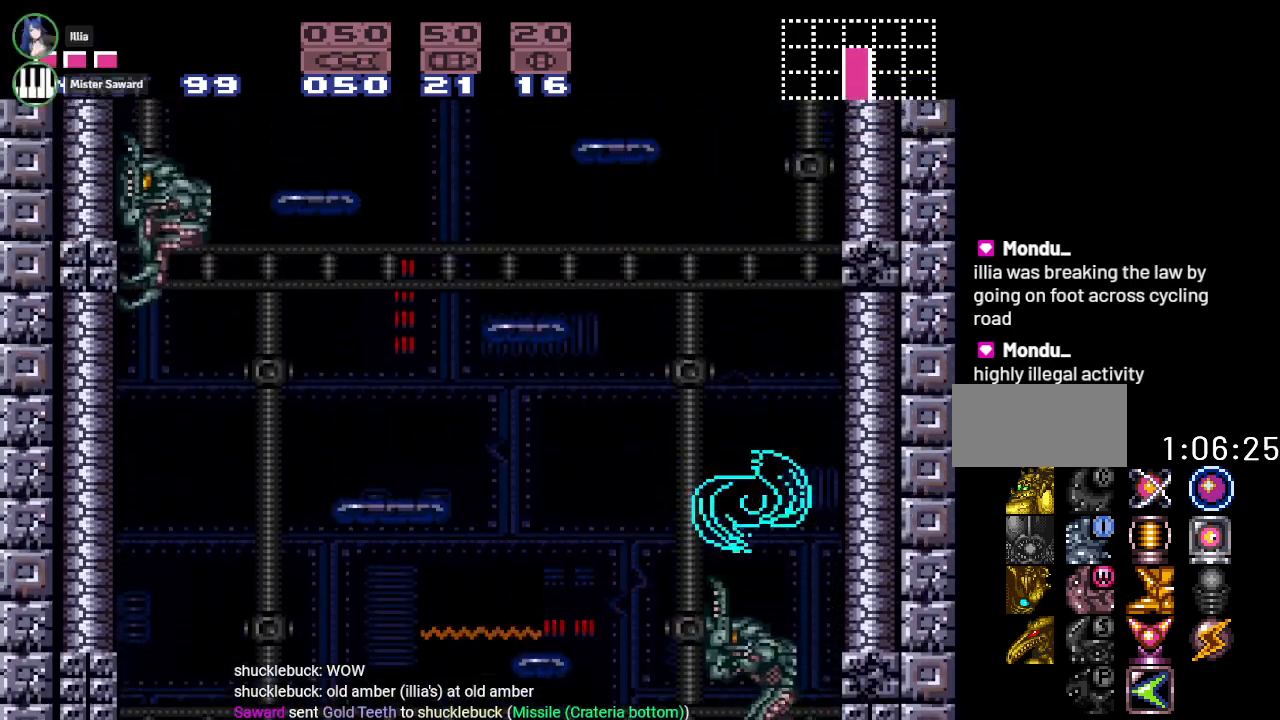
{"buttons": [], "events": [[401, "DPAD_RIGHT", "up"], [501, "Y", "up"]]}
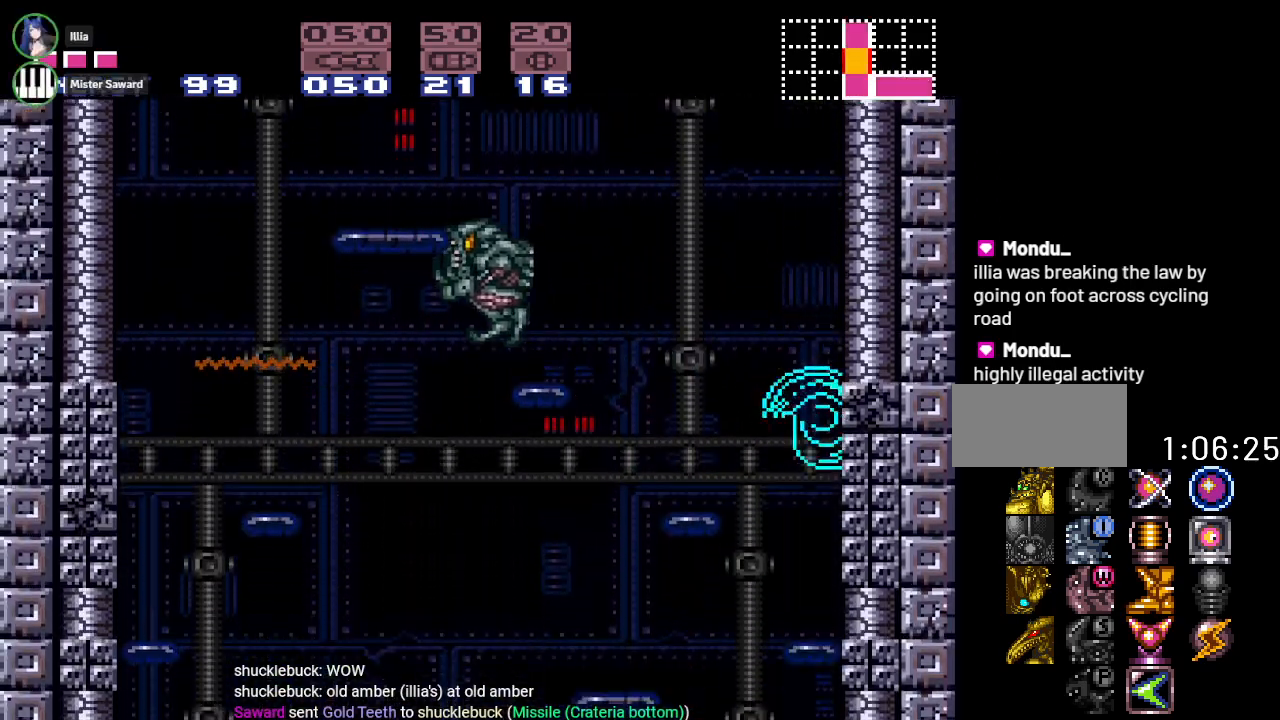
{"buttons": ["DPAD_DOWN"], "events": [[16, "DPAD_DOWN", "down"], [116, "DPAD_DOWN", "up"], [217, "DPAD_DOWN", "down"], [300, "DPAD_DOWN", "up"], [367, "DPAD_DOWN", "down"]]}